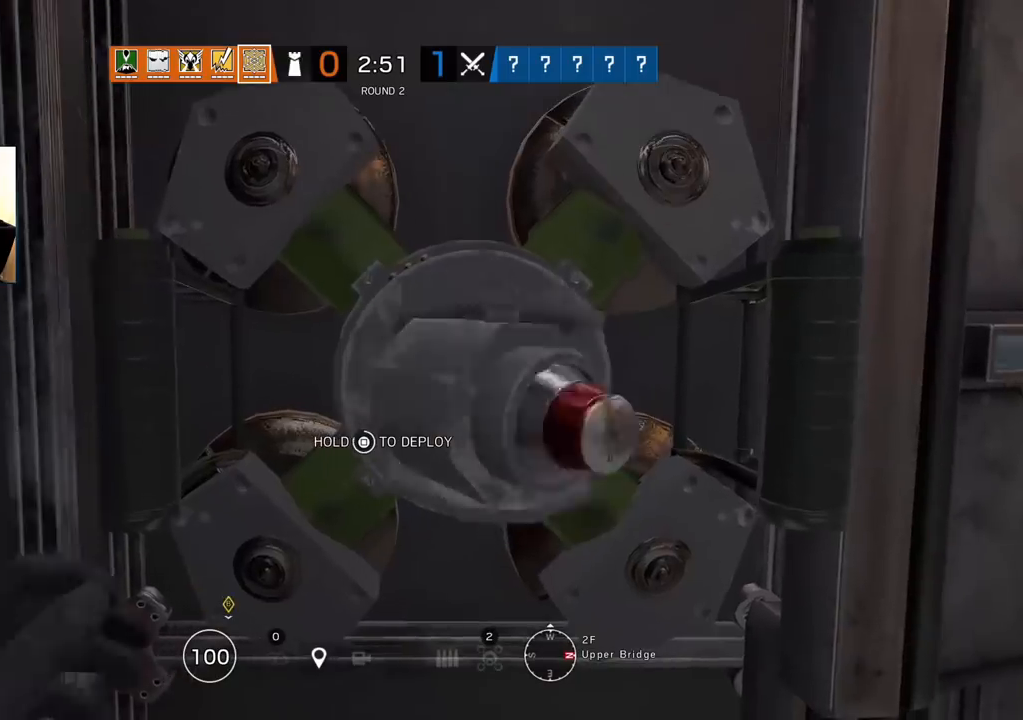
Gameplay with a controller (PlayStation layout); each line is a JSON object with the inputs held at the frame after it. "events" lists button and stick changes between this image and that frame as [ms after this image, input, new state], when the widget could be followed in between.
{"buttons": ["SQUARE"], "left_stick": "down-left", "right_stick": "left", "events": [[33, "right_stick", "left"], [383, "left_stick", "down-left"]]}
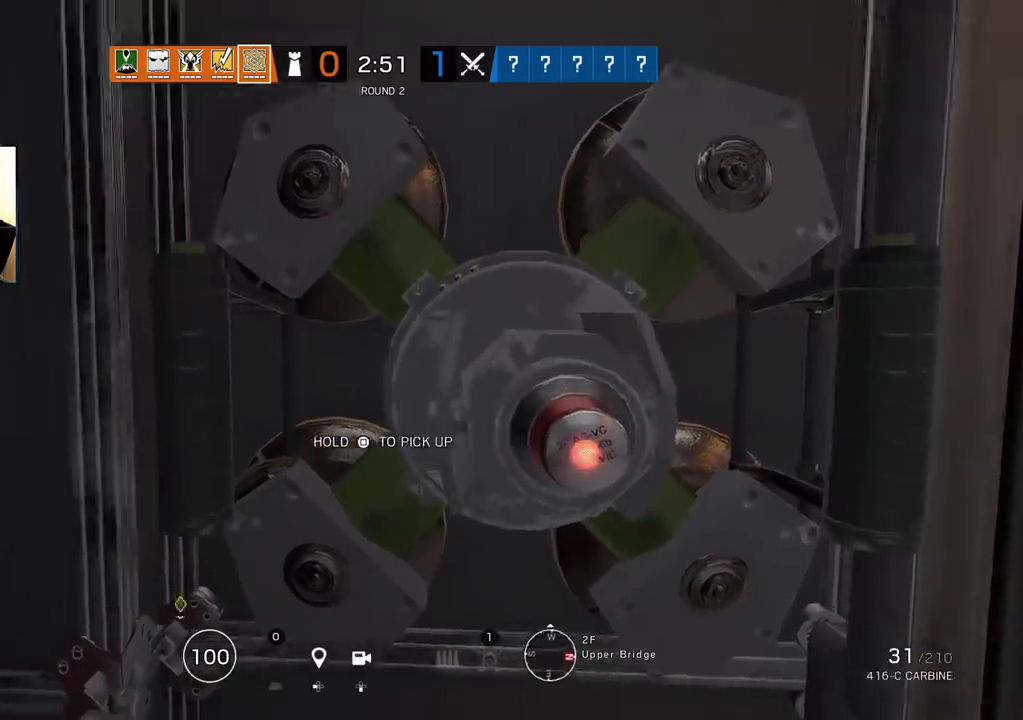
{"buttons": ["L3"], "left_stick": "up", "right_stick": "left", "events": [[33, "left_stick", "left"], [150, "SQUARE", "up"], [233, "L3", "down"], [233, "left_stick", "up"], [267, "right_stick", "center"], [333, "L3", "up"], [367, "right_stick", "left"], [433, "L3", "down"]]}
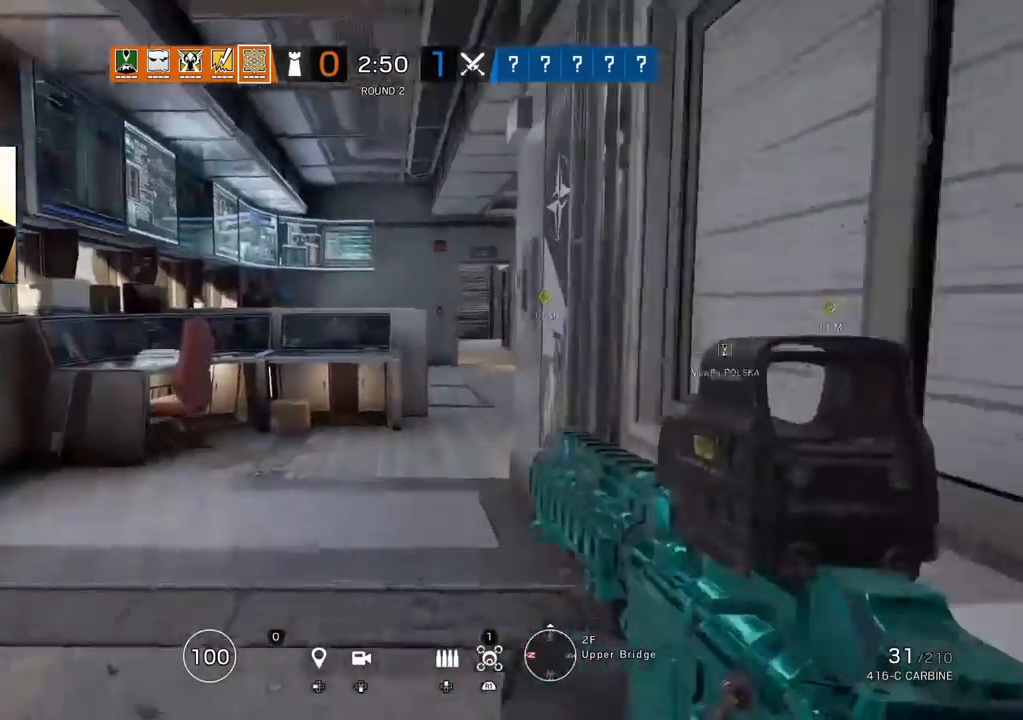
{"buttons": [], "left_stick": "up", "right_stick": "center", "events": [[17, "L3", "up"], [83, "L3", "down"], [200, "L3", "up"], [233, "right_stick", "center"]]}
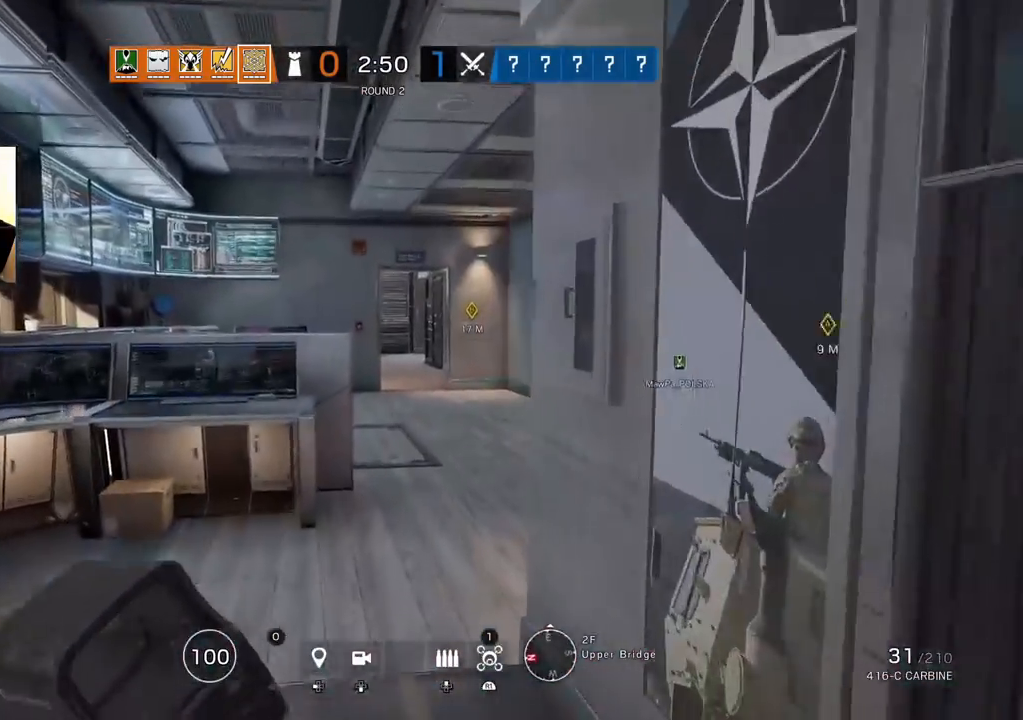
{"buttons": [], "left_stick": "up", "right_stick": "center"}
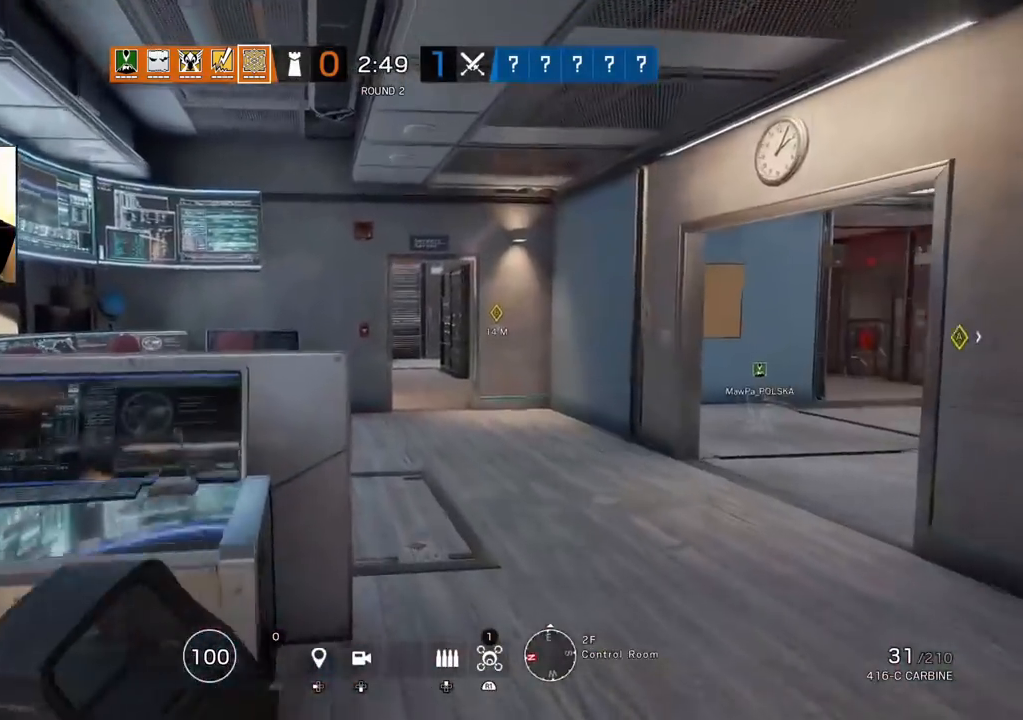
{"buttons": [], "left_stick": "up", "right_stick": "center", "events": [[167, "right_stick", "up-left"], [283, "right_stick", "center"]]}
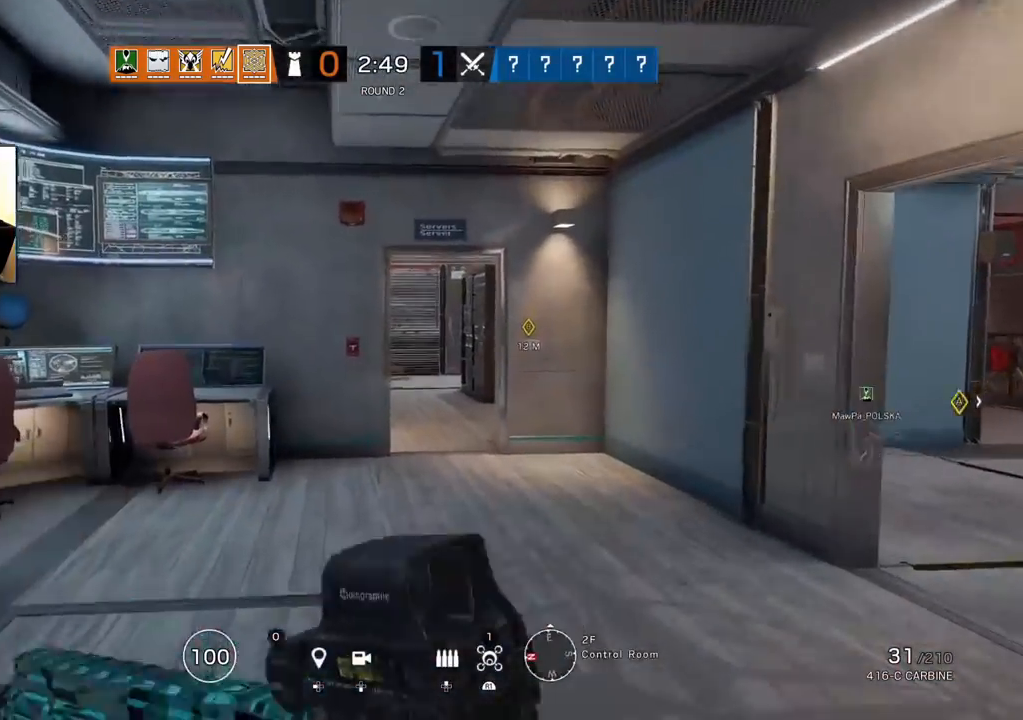
{"buttons": [], "left_stick": "up", "right_stick": "center", "events": []}
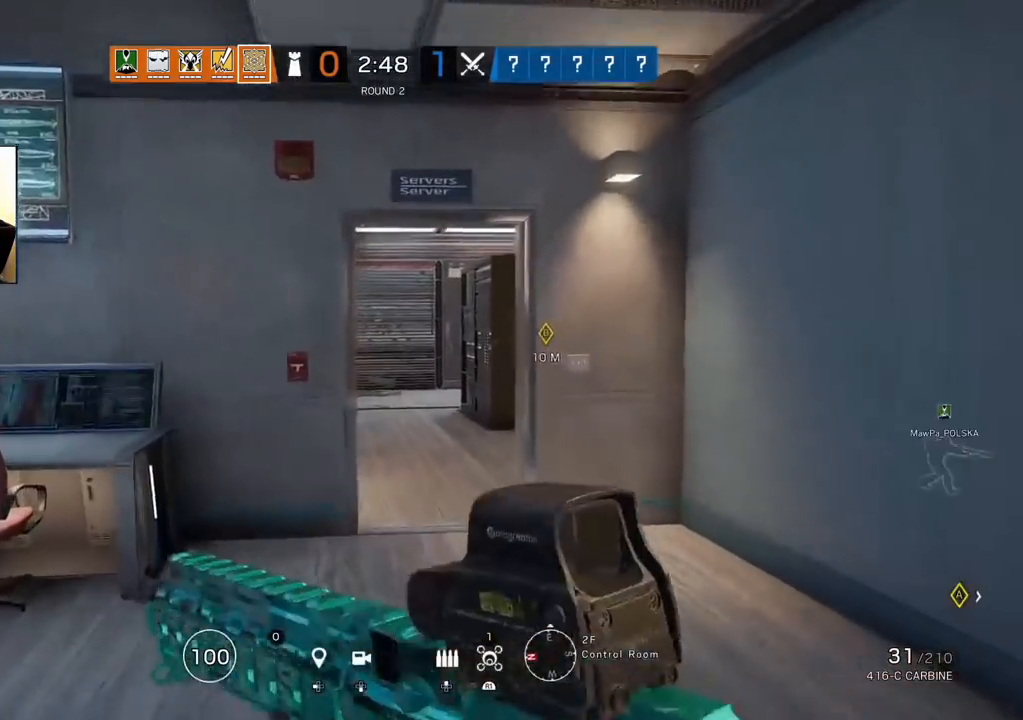
{"buttons": [], "left_stick": "up", "right_stick": "center", "events": []}
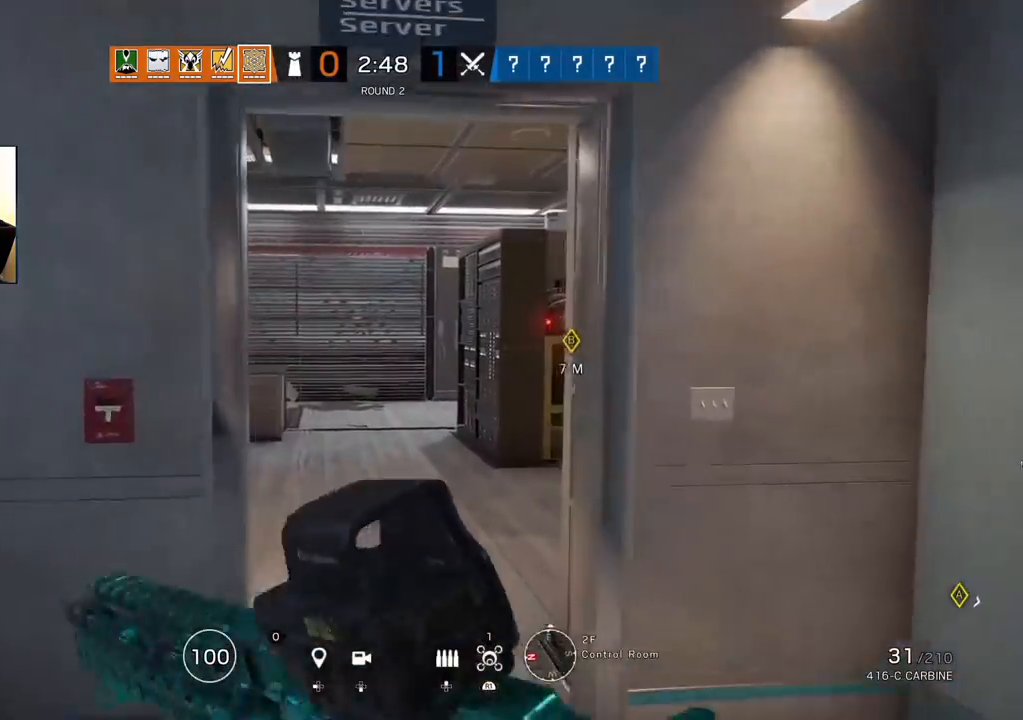
{"buttons": [], "left_stick": "up", "right_stick": "center", "events": []}
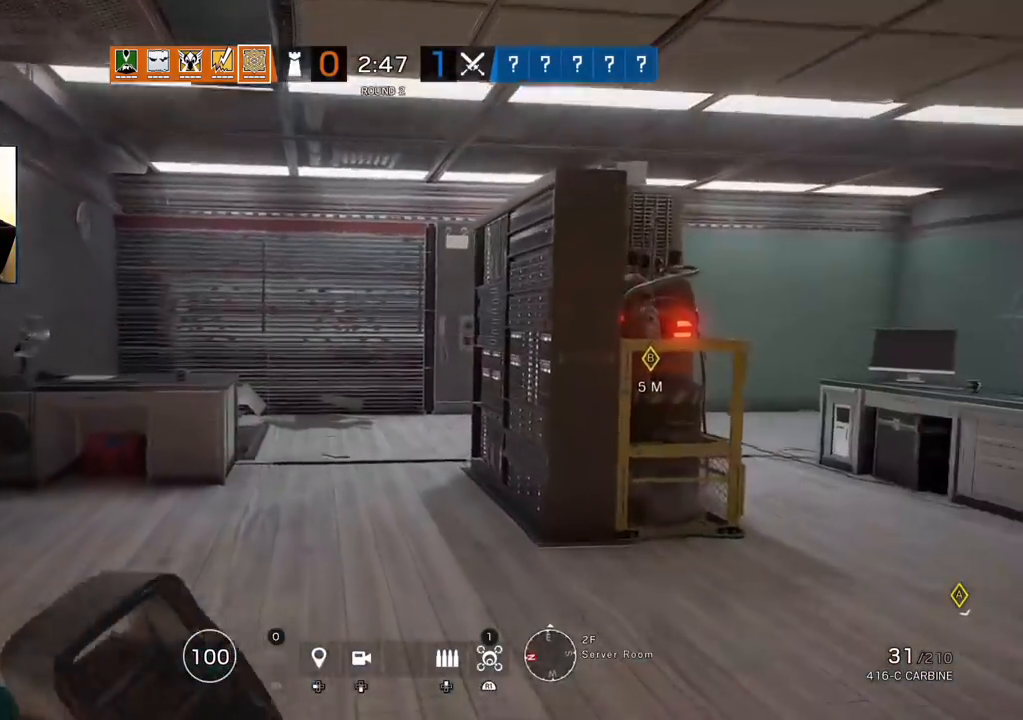
{"buttons": [], "left_stick": "up", "right_stick": "center", "events": []}
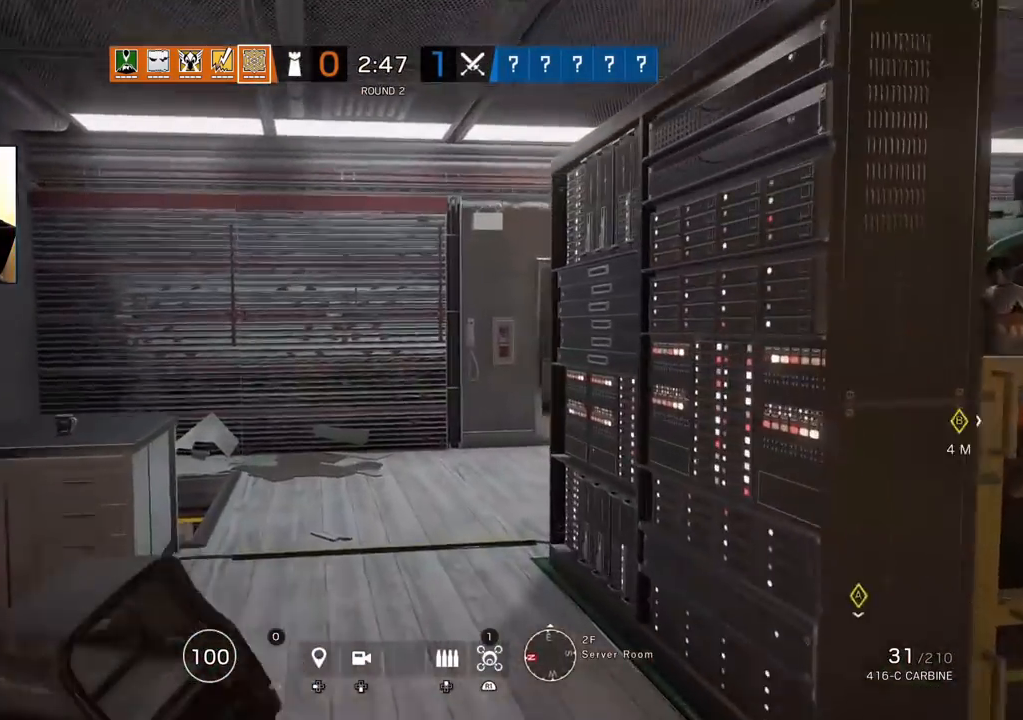
{"buttons": [], "left_stick": "up", "right_stick": "center", "events": []}
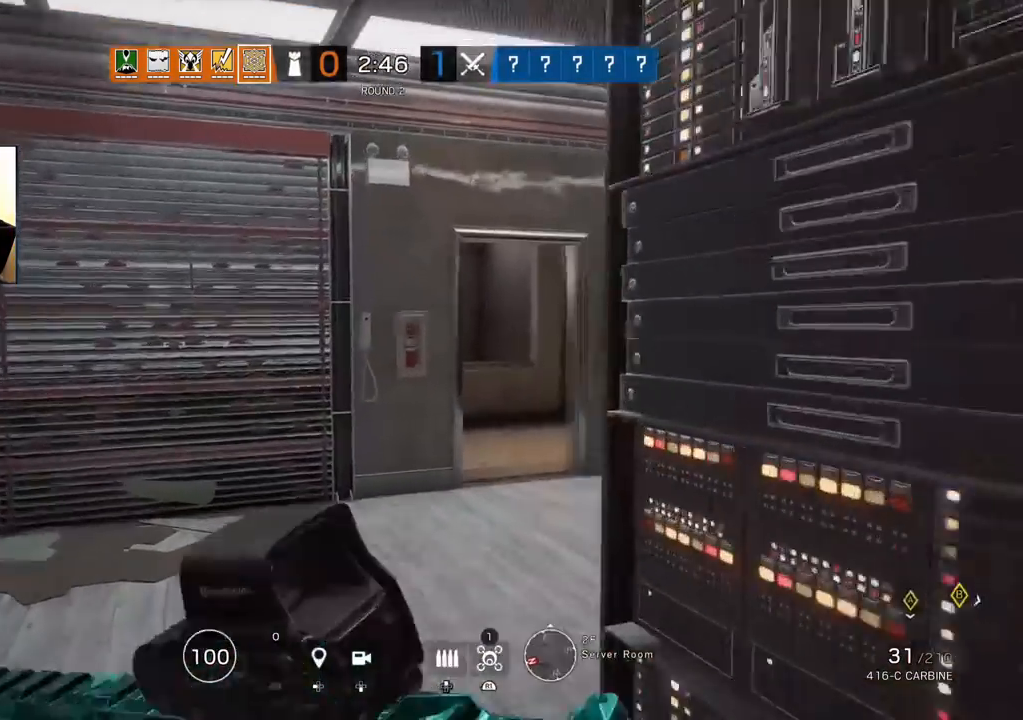
{"buttons": [], "left_stick": "up", "right_stick": "left", "events": [[183, "right_stick", "right"], [417, "right_stick", "center"], [467, "right_stick", "left"]]}
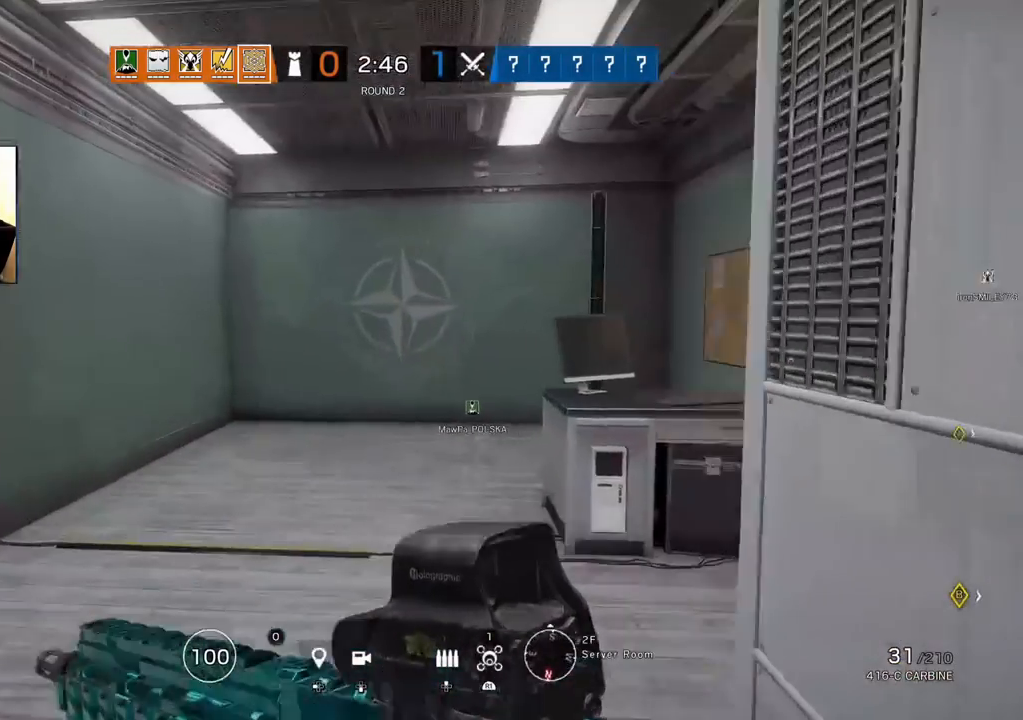
{"buttons": [], "left_stick": "up", "right_stick": "left", "events": []}
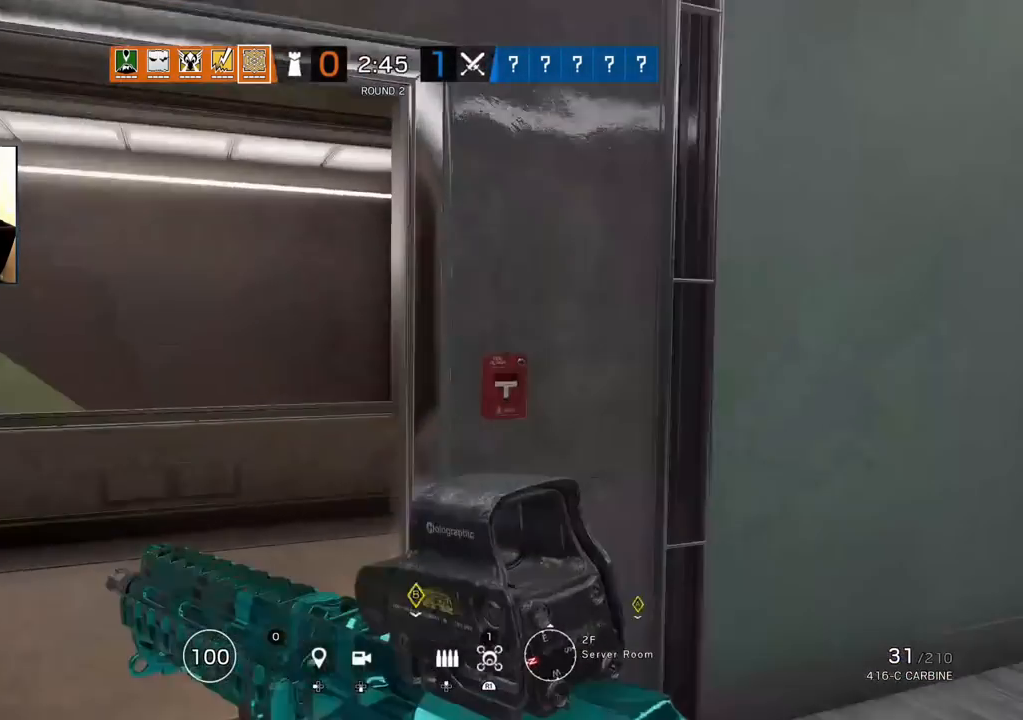
{"buttons": ["SQUARE"], "left_stick": "up", "right_stick": "center", "events": [[67, "CIRCLE", "down"], [133, "CIRCLE", "up"], [367, "right_stick", "center"], [450, "SQUARE", "down"]]}
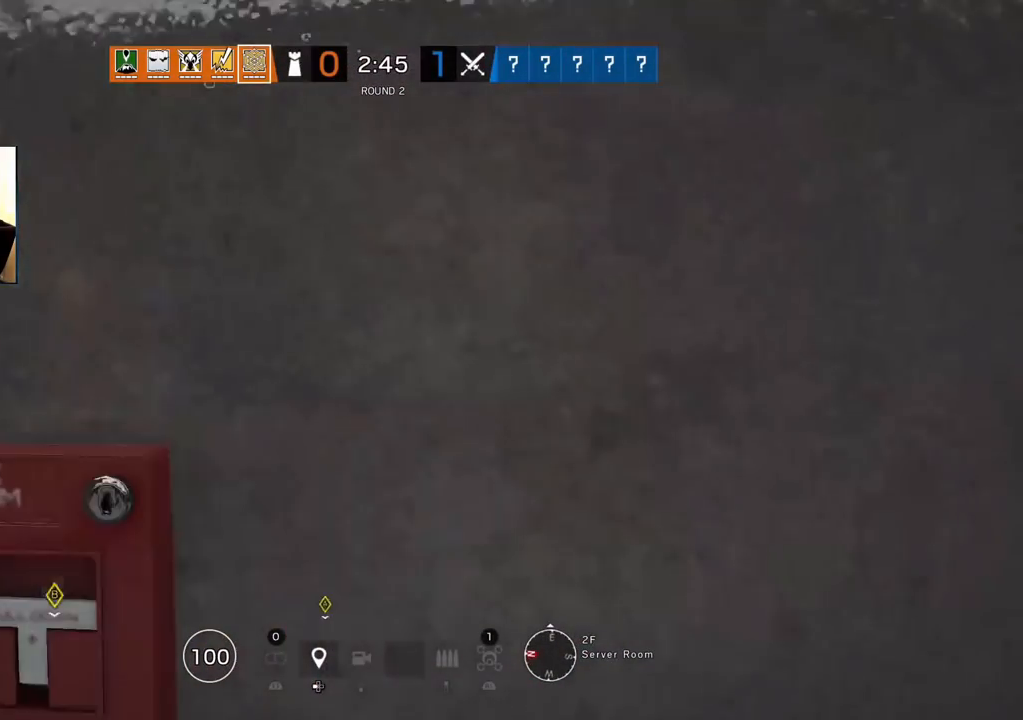
{"buttons": [], "left_stick": "down-right", "right_stick": "right", "events": [[83, "left_stick", "center"], [183, "SQUARE", "up"], [350, "right_stick", "right"], [433, "left_stick", "down-right"]]}
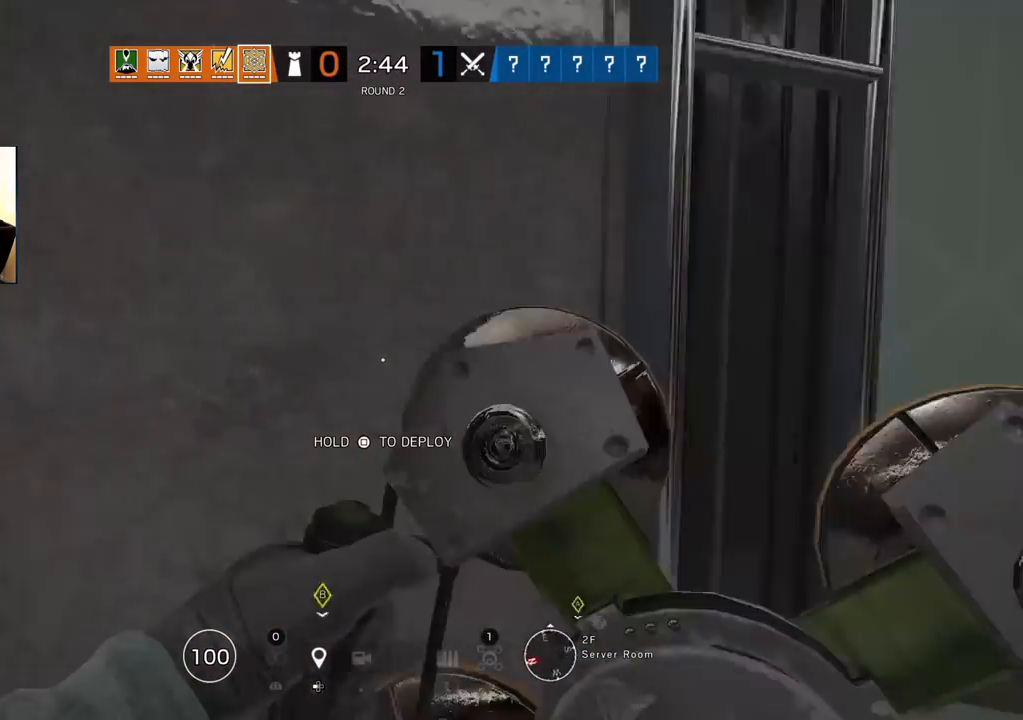
{"buttons": [], "left_stick": "center", "right_stick": "center", "events": [[67, "left_stick", "right"], [100, "right_stick", "center"], [200, "left_stick", "center"]]}
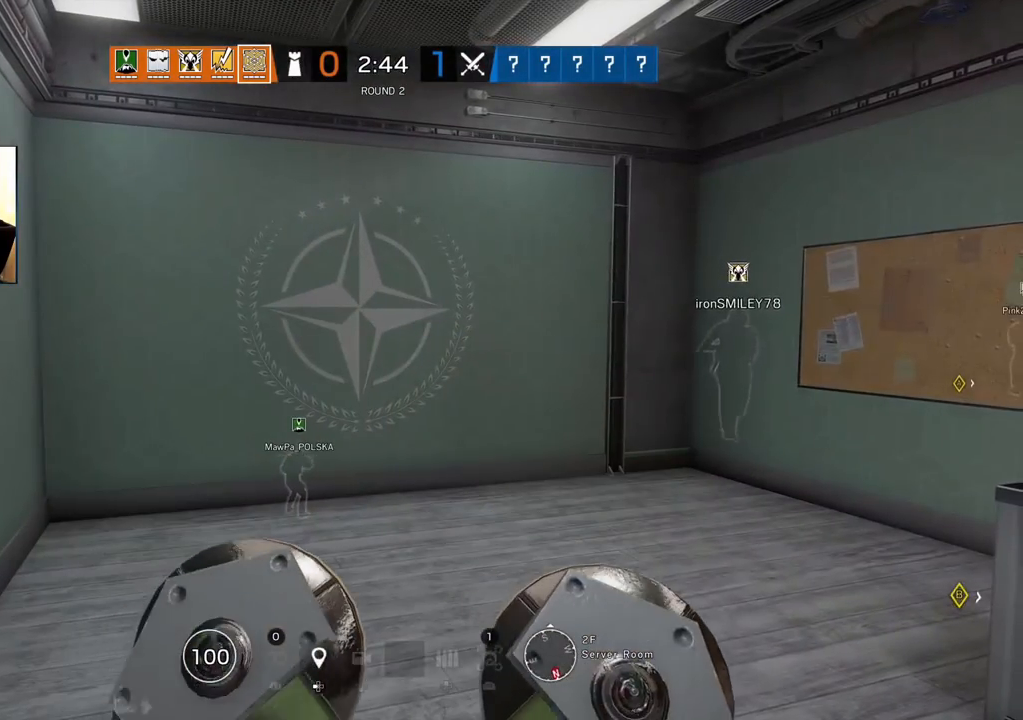
{"buttons": [], "left_stick": "center", "right_stick": "center", "events": [[217, "right_stick", "left"], [367, "right_stick", "center"]]}
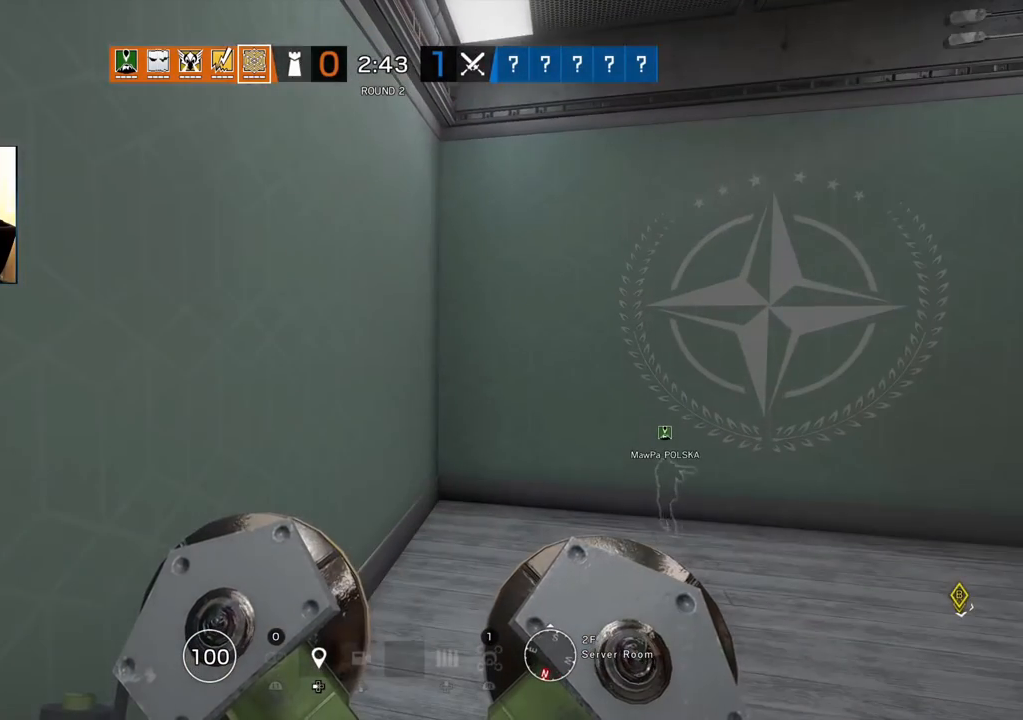
{"buttons": [], "left_stick": "center", "right_stick": "center", "events": [[367, "right_stick", "right"], [500, "right_stick", "center"]]}
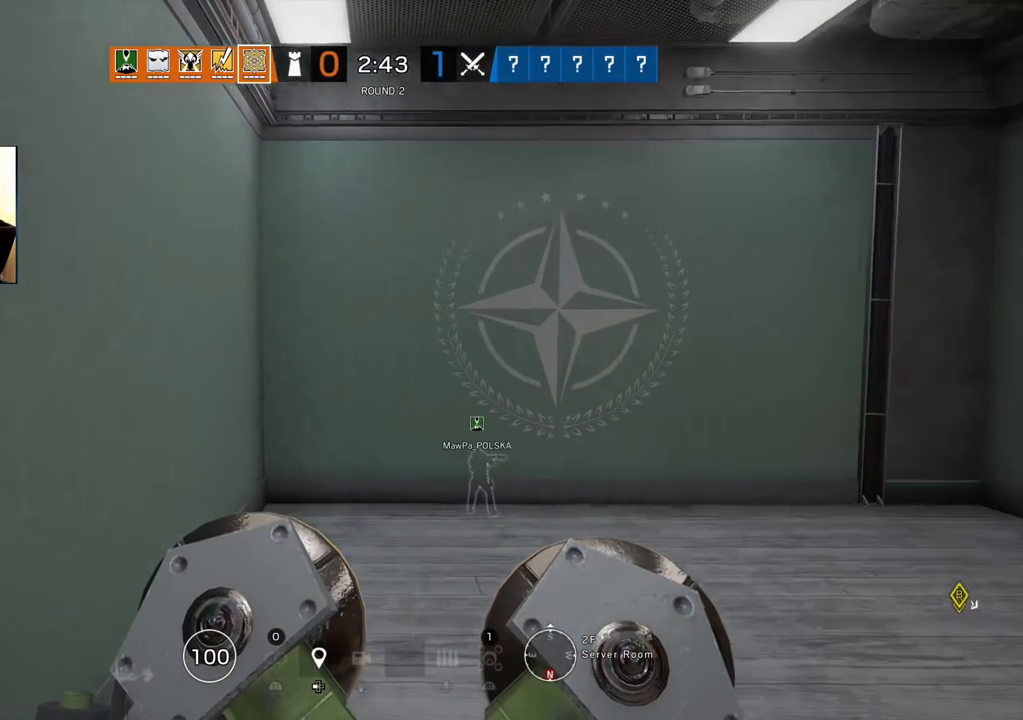
{"buttons": [], "left_stick": "center", "right_stick": "center", "events": [[167, "right_stick", "left"], [367, "right_stick", "center"]]}
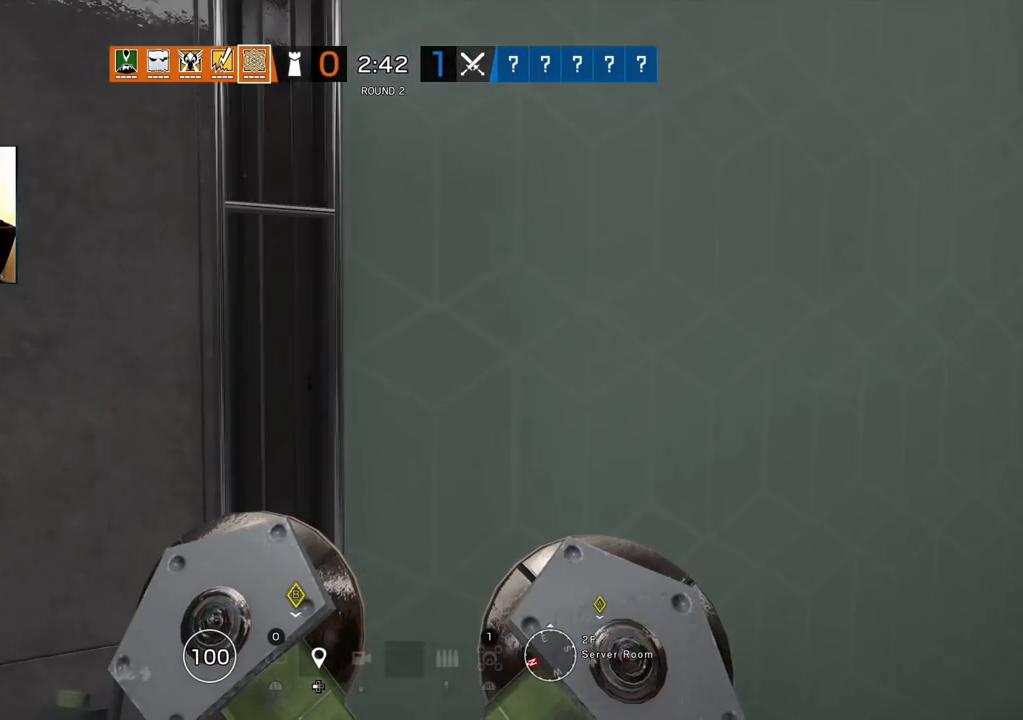
{"buttons": ["SQUARE"], "left_stick": "center", "right_stick": "center", "events": [[33, "left_stick", "up-left"], [100, "right_stick", "left"], [250, "right_stick", "center"], [350, "SQUARE", "down"], [483, "left_stick", "center"]]}
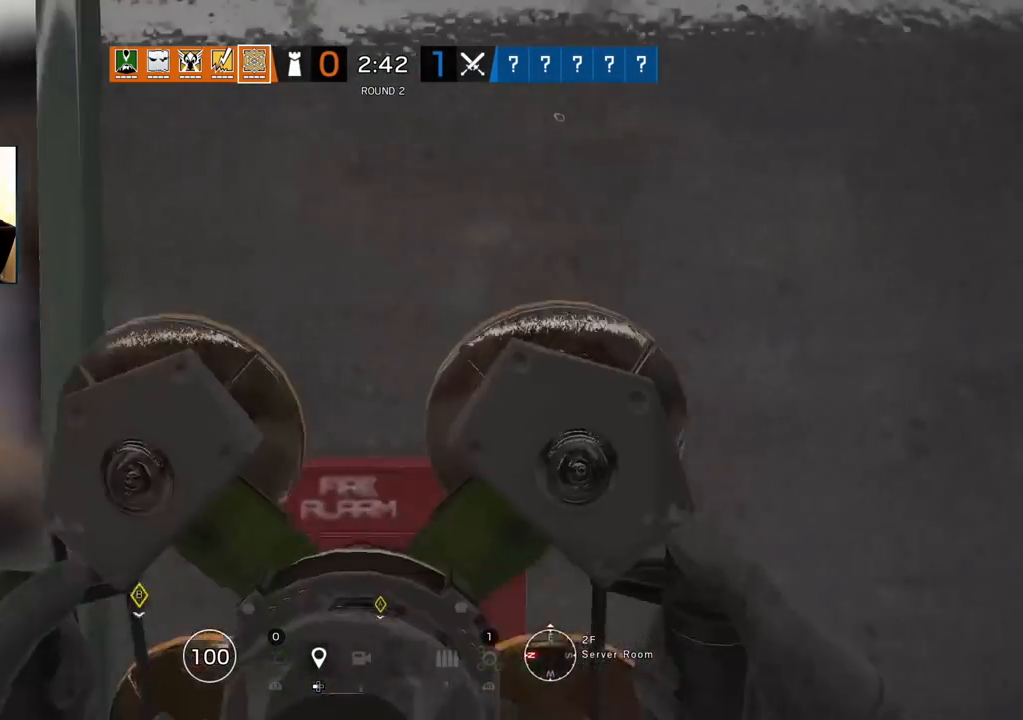
{"buttons": ["SQUARE"], "left_stick": "right", "right_stick": "center", "events": [[467, "left_stick", "right"]]}
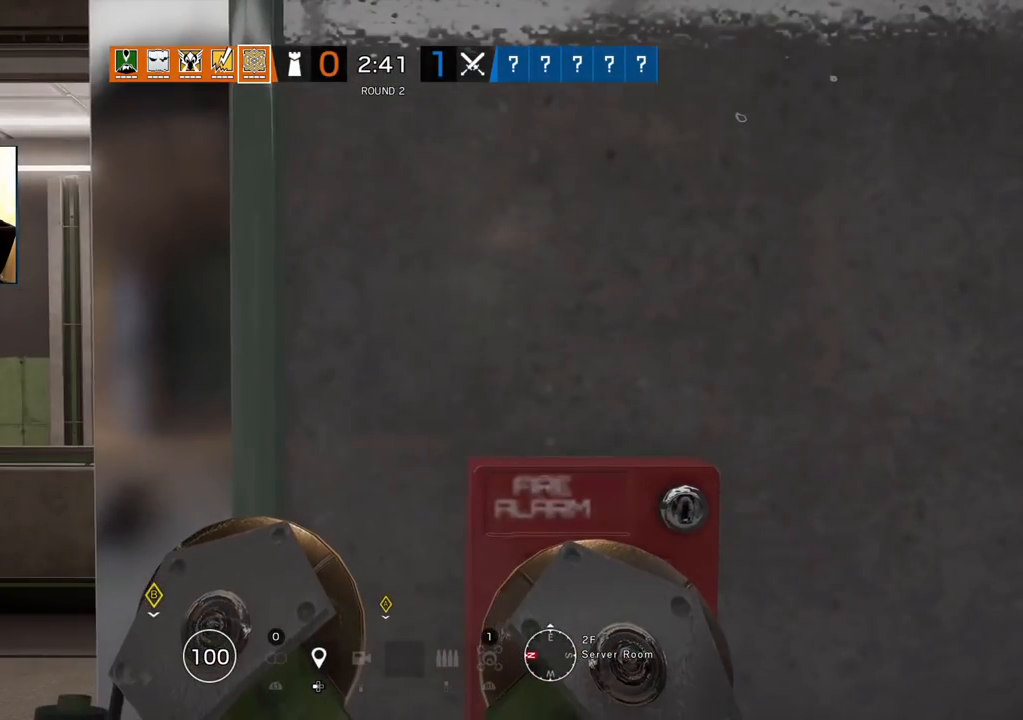
{"buttons": ["SQUARE"], "left_stick": "right", "right_stick": "center", "events": [[33, "left_stick", "up-right"], [167, "left_stick", "center"], [500, "left_stick", "right"]]}
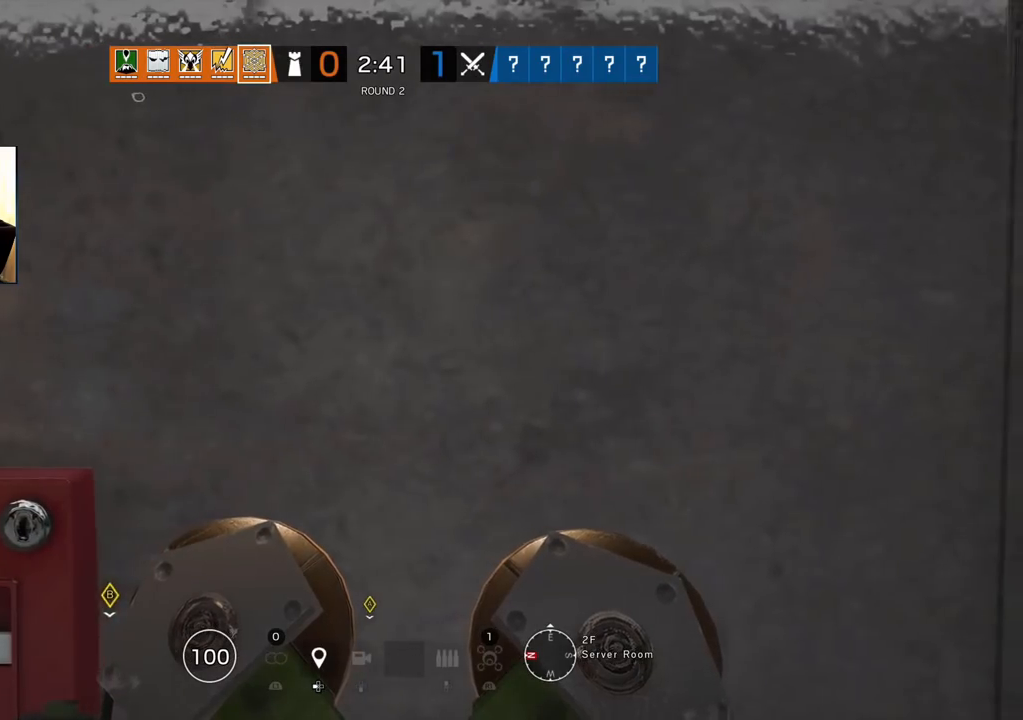
{"buttons": ["SQUARE"], "left_stick": "center", "right_stick": "center", "events": [[117, "left_stick", "center"]]}
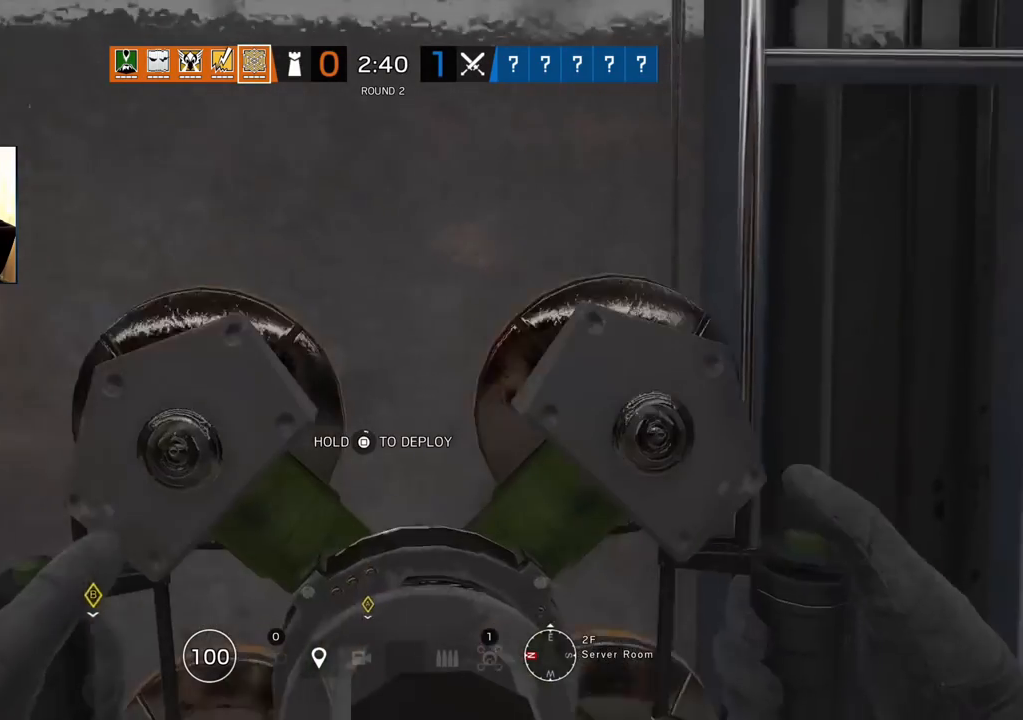
{"buttons": ["SQUARE"], "left_stick": "center", "right_stick": "center", "events": []}
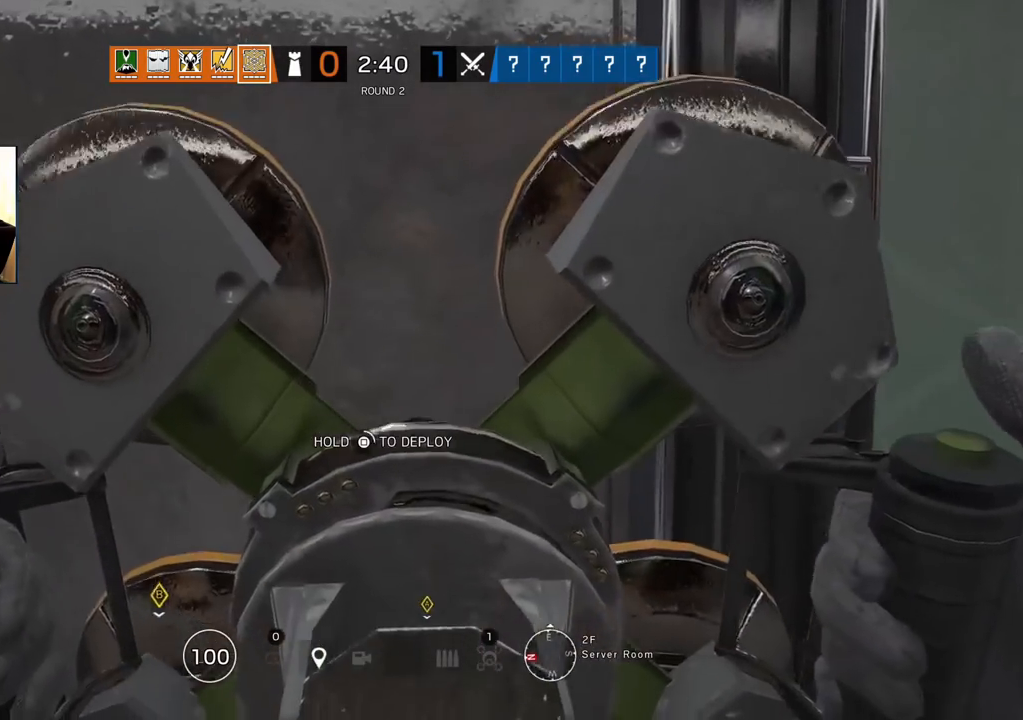
{"buttons": ["SQUARE"], "left_stick": "center", "right_stick": "center", "events": []}
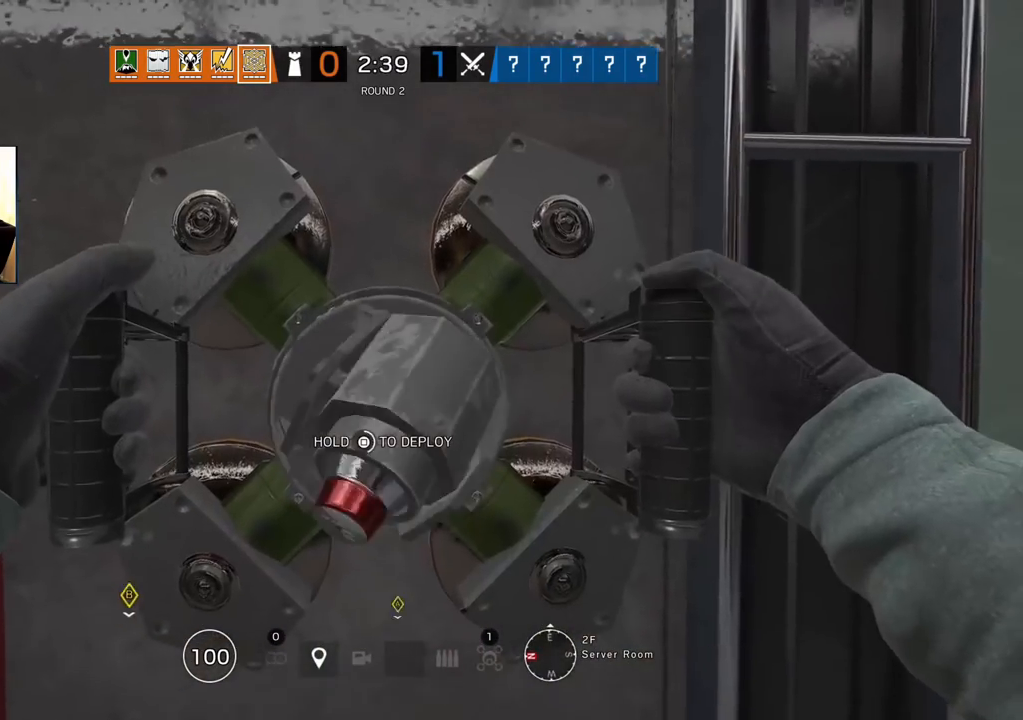
{"buttons": ["SQUARE"], "left_stick": "center", "right_stick": "center", "events": []}
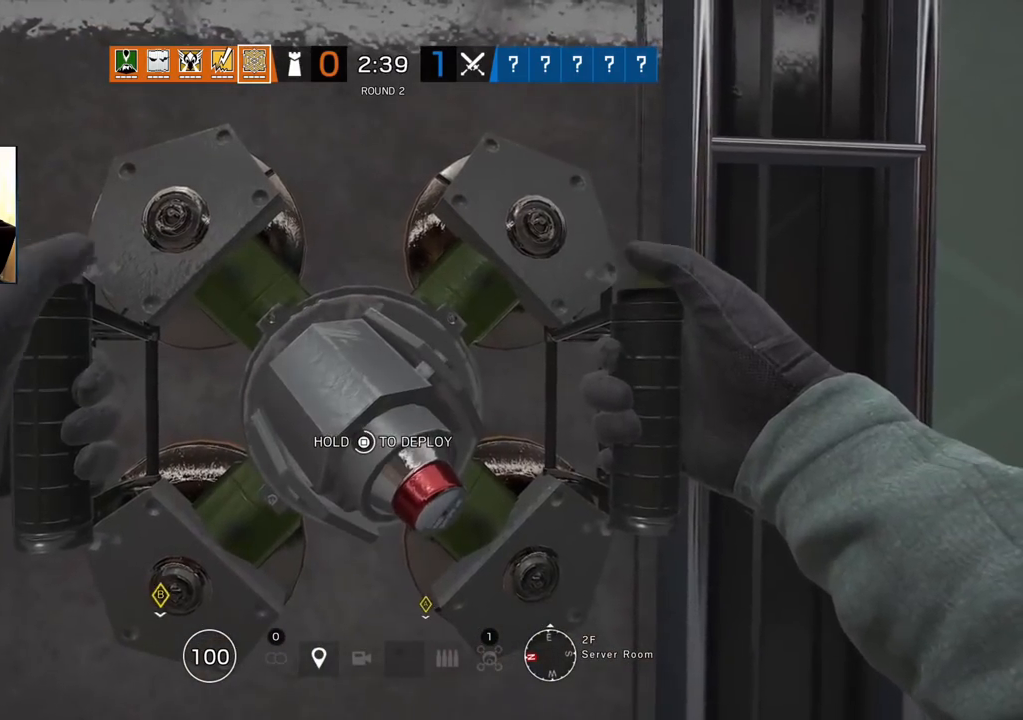
{"buttons": ["SQUARE"], "left_stick": "center", "right_stick": "center", "events": []}
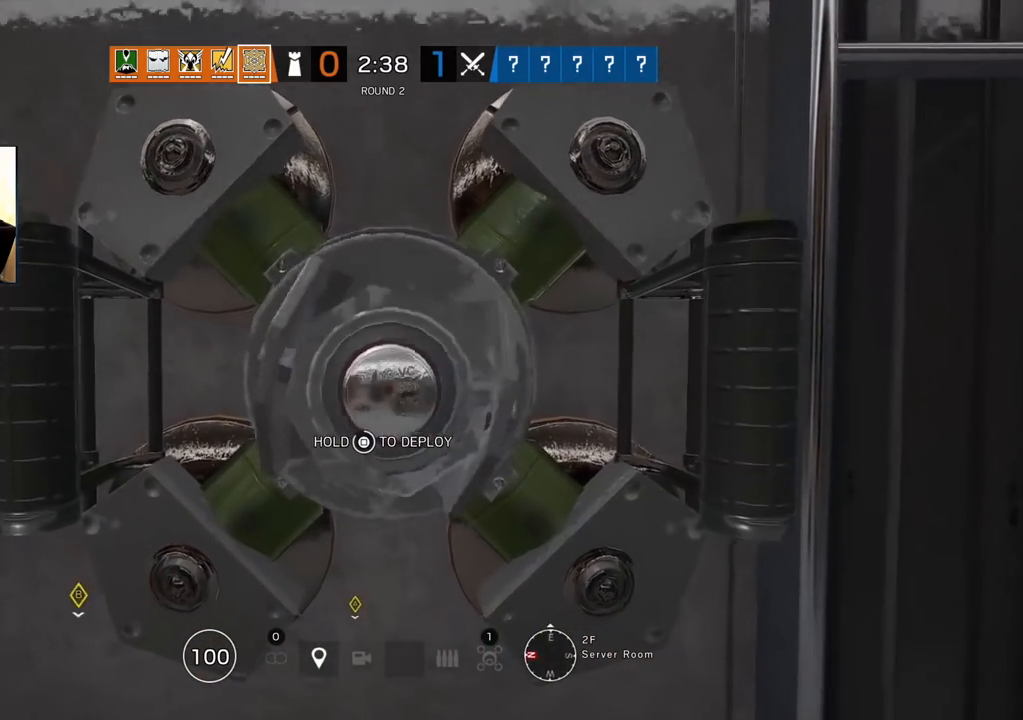
{"buttons": ["SQUARE"], "left_stick": "down-left", "right_stick": "center", "events": [[267, "left_stick", "down-left"]]}
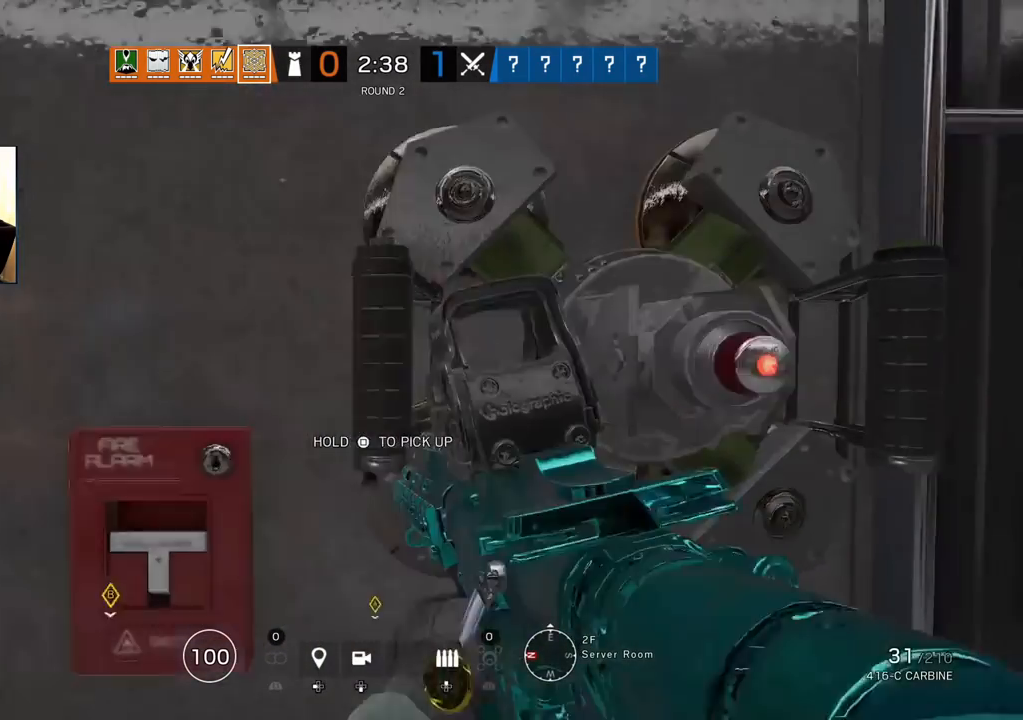
{"buttons": ["L3"], "left_stick": "up", "right_stick": "left", "events": [[100, "SQUARE", "up"], [133, "left_stick", "up-left"], [200, "L3", "down"], [200, "left_stick", "up"], [300, "L3", "up"], [417, "right_stick", "left"], [433, "L3", "down"]]}
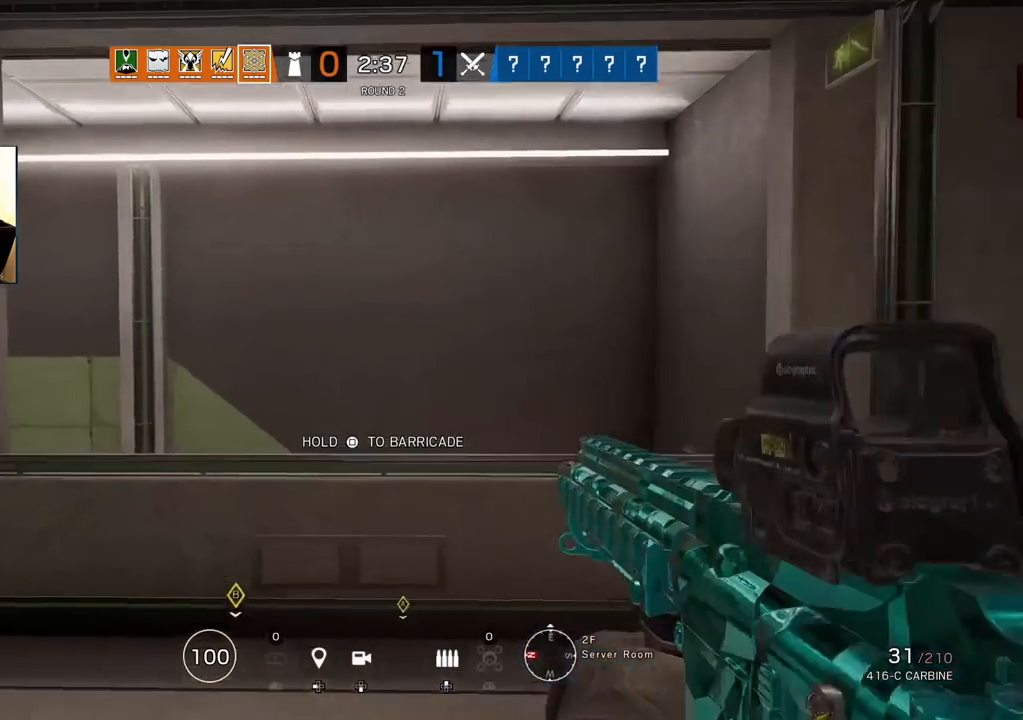
{"buttons": [], "left_stick": "up", "right_stick": "center", "events": [[33, "L3", "up"], [117, "right_stick", "center"], [200, "right_stick", "left"], [367, "right_stick", "center"]]}
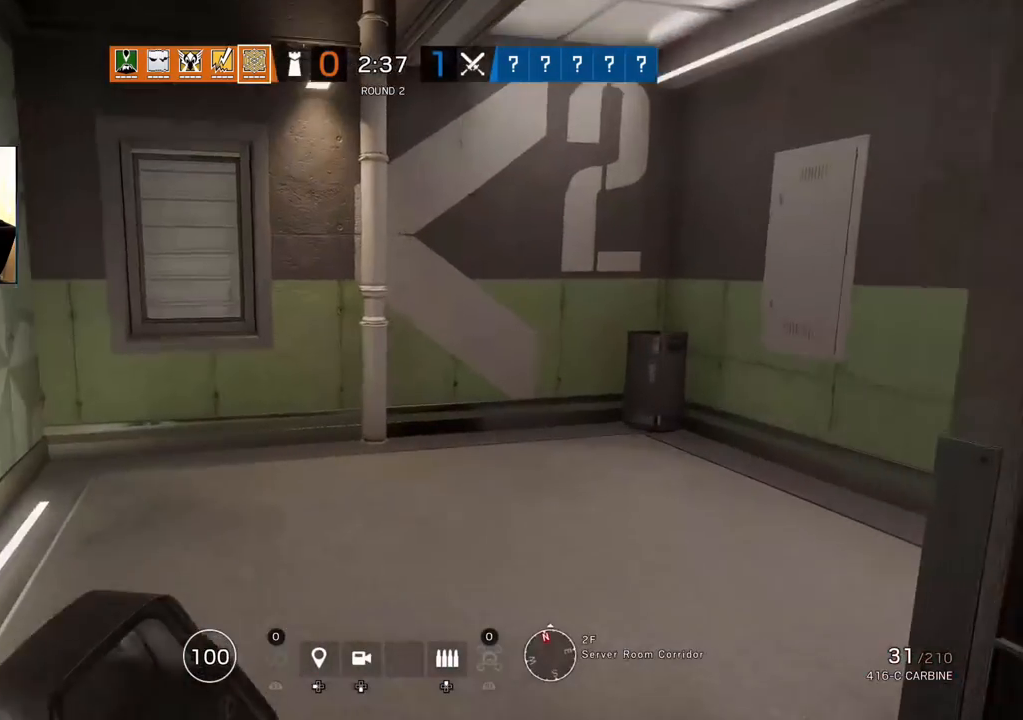
{"buttons": ["R2"], "left_stick": "up", "right_stick": "right", "events": [[67, "right_stick", "right"], [467, "R2", "down"]]}